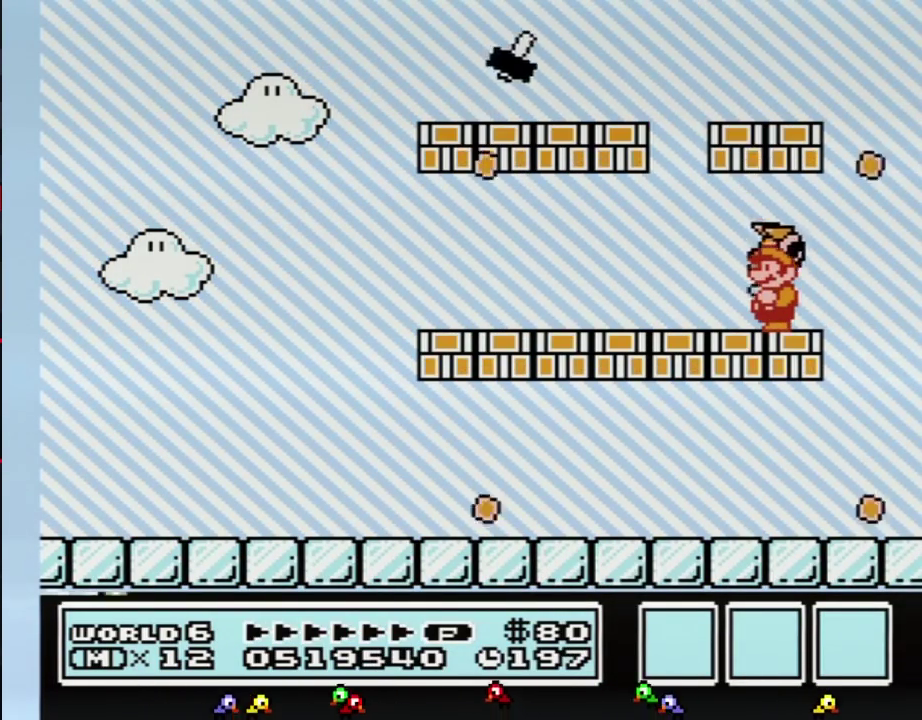
Gameplay with a controller (Nintendo layout); each line is a JSON object with the inputs held at the frame after it. "events" lists button and stick changes between this image and that frame as [ms after this image, input, new state], when the widget could be followed in between. Not read: L3 R3.
{"buttons": ["B", "DPAD_LEFT"], "events": [[167, "DPAD_LEFT", "down"]]}
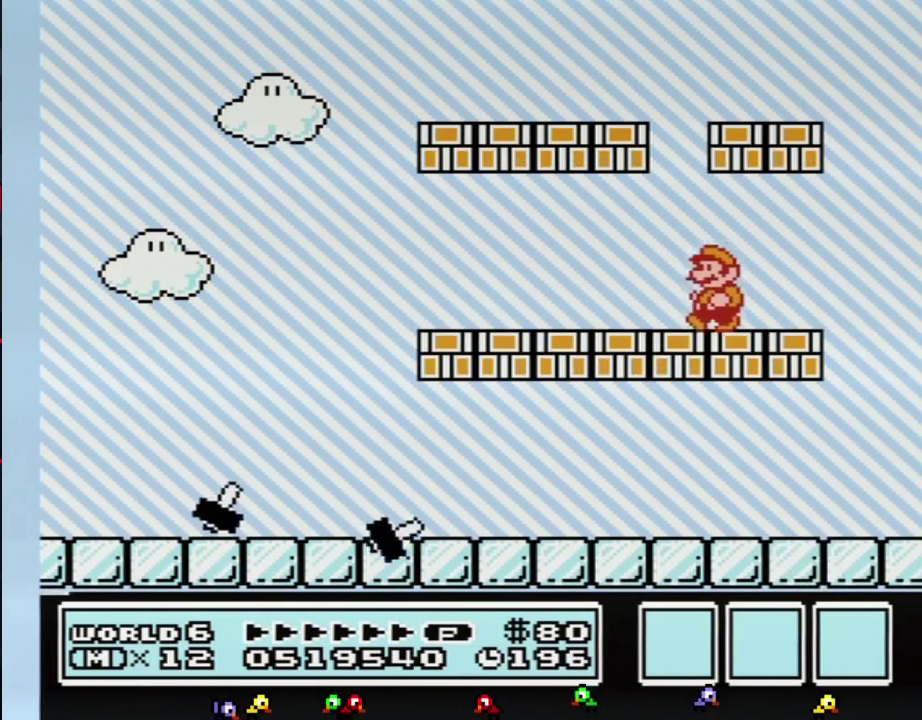
{"buttons": ["B", "DPAD_LEFT"], "events": []}
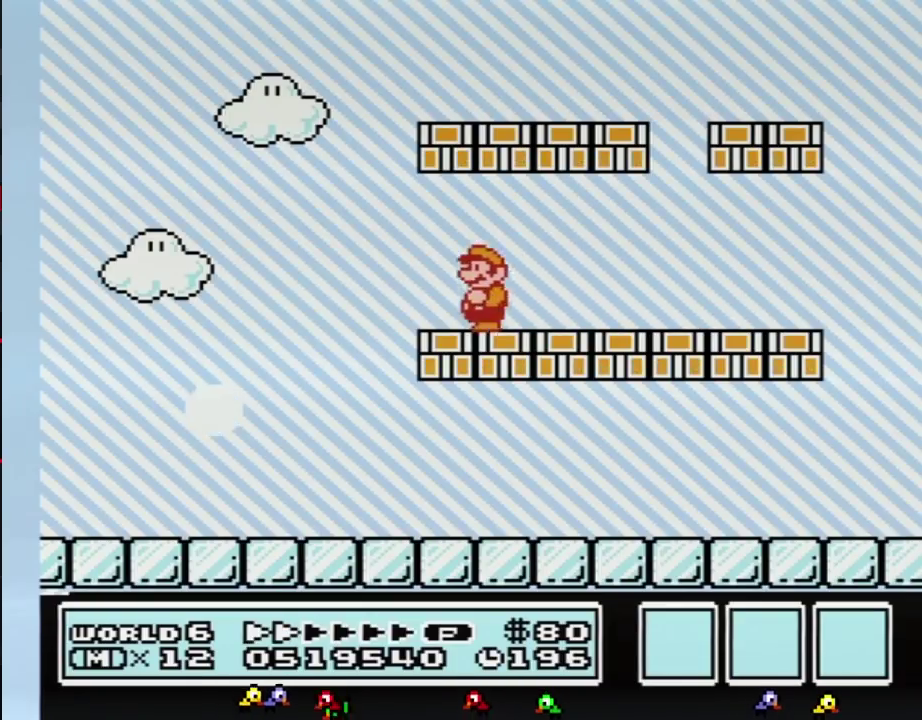
{"buttons": ["B", "DPAD_LEFT"], "events": [[417, "B", "up"], [483, "B", "down"]]}
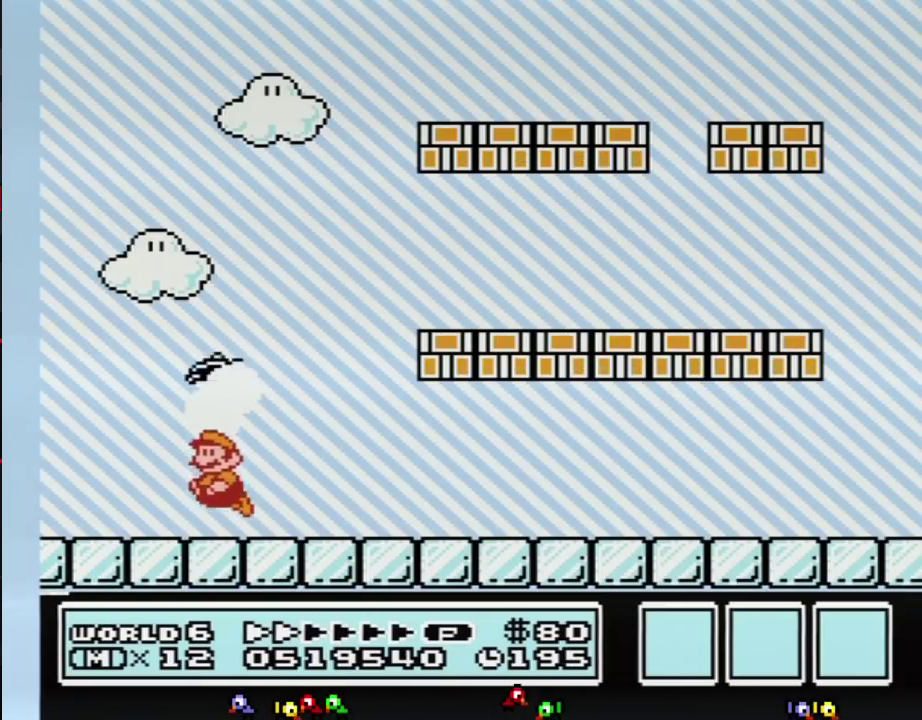
{"buttons": [], "events": [[17, "DPAD_LEFT", "up"], [233, "B", "up"]]}
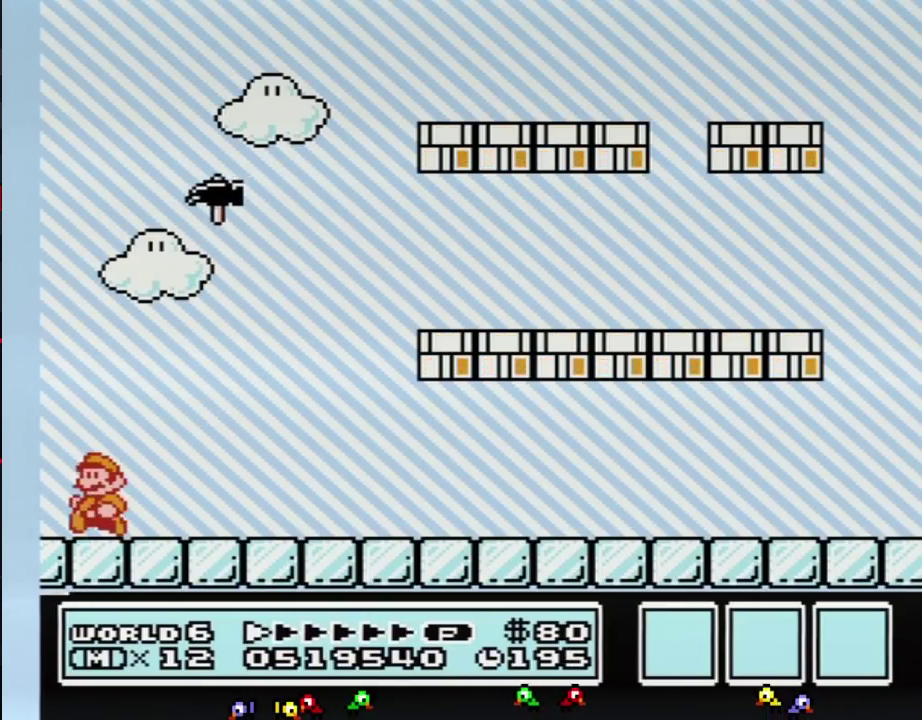
{"buttons": [], "events": []}
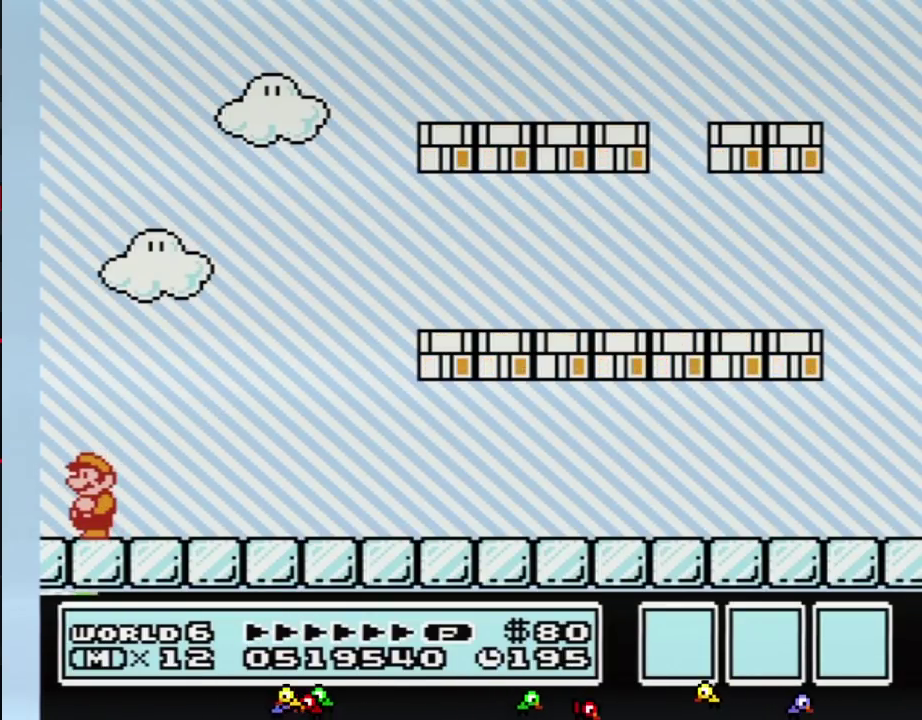
{"buttons": [], "events": []}
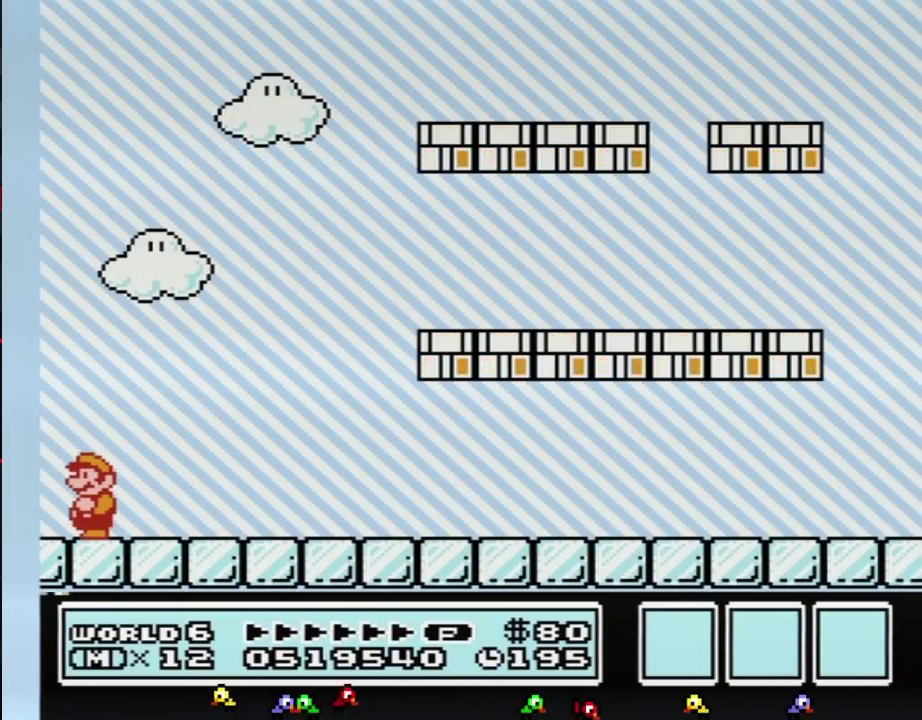
{"buttons": [], "events": []}
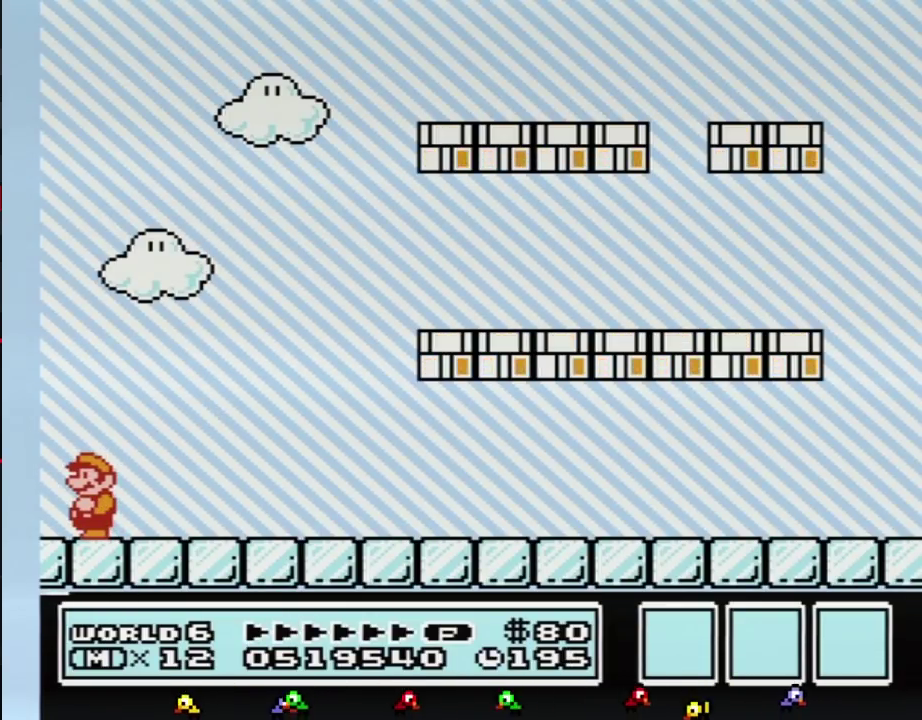
{"buttons": [], "events": []}
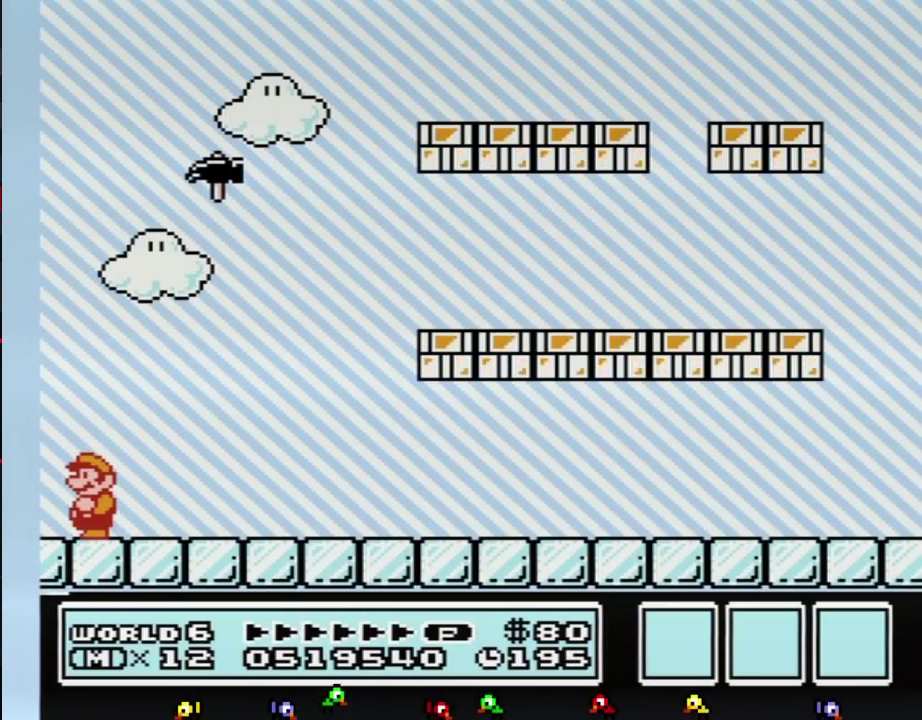
{"buttons": [], "events": []}
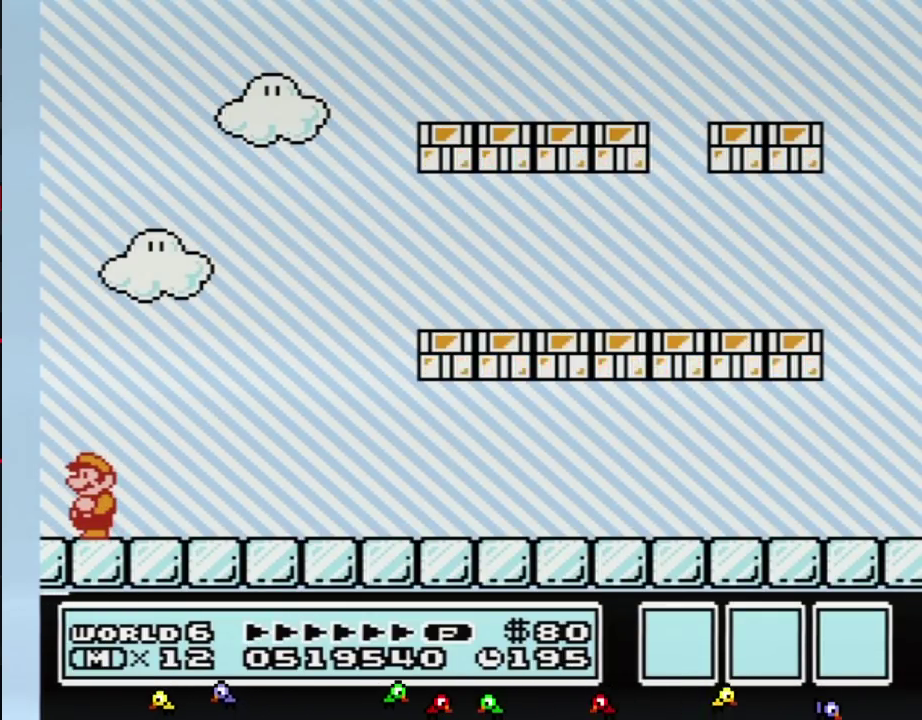
{"buttons": [], "events": []}
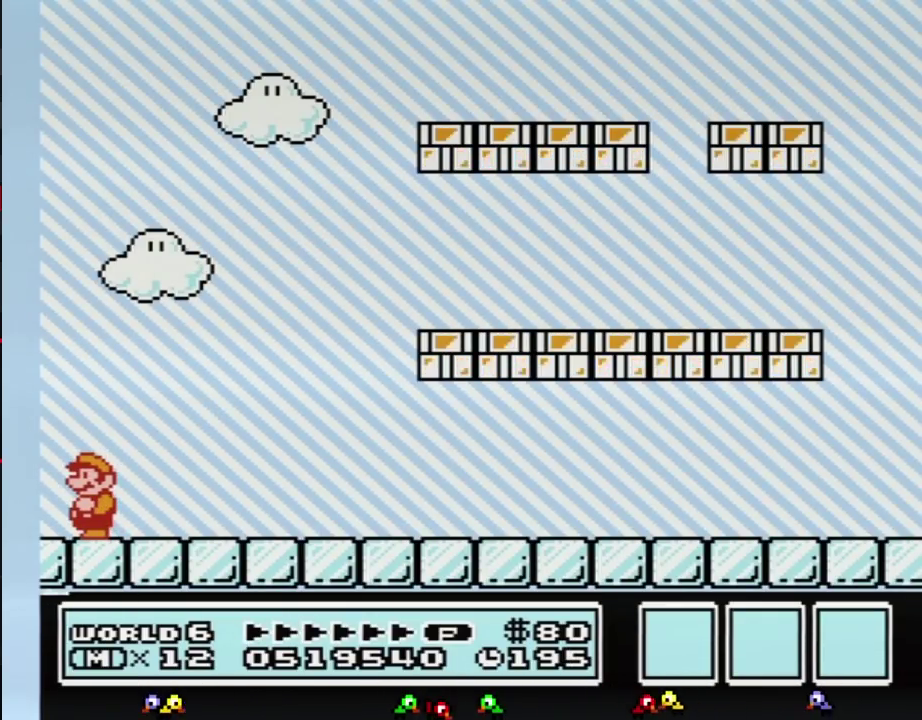
{"buttons": [], "events": []}
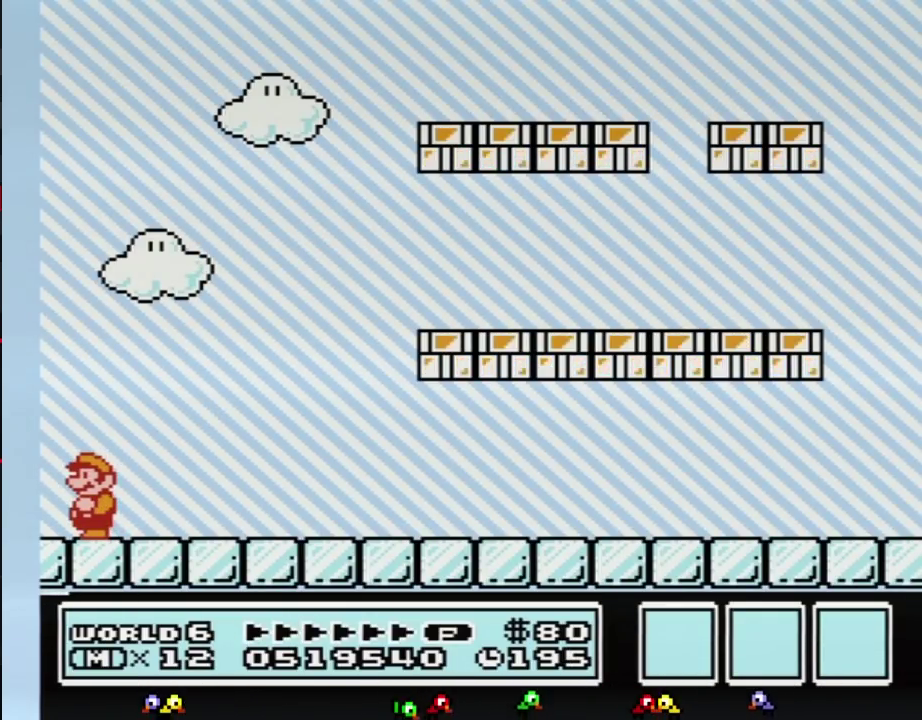
{"buttons": [], "events": []}
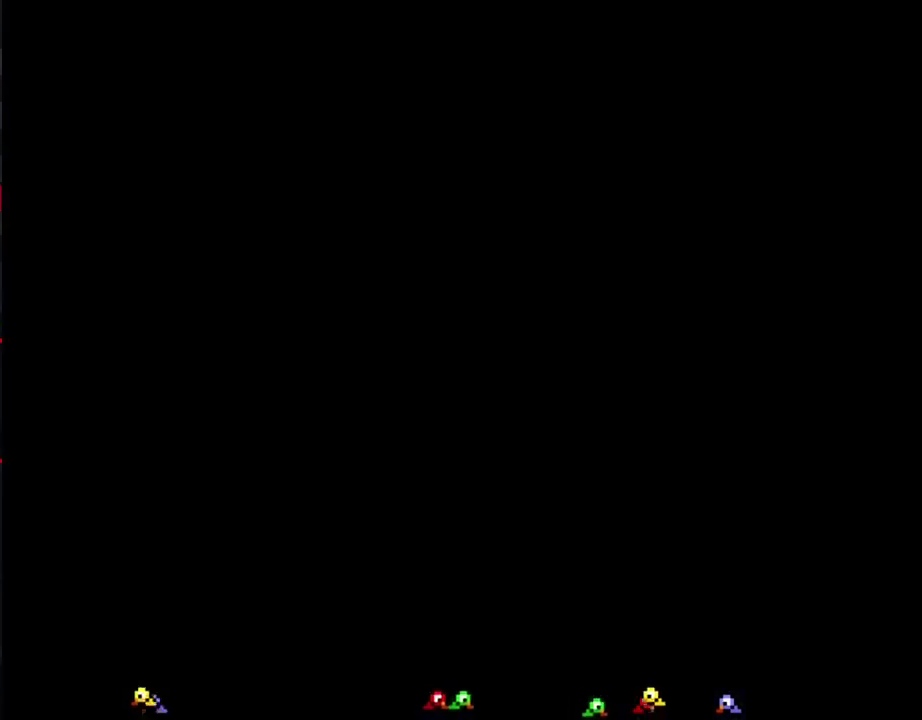
{"buttons": [], "events": []}
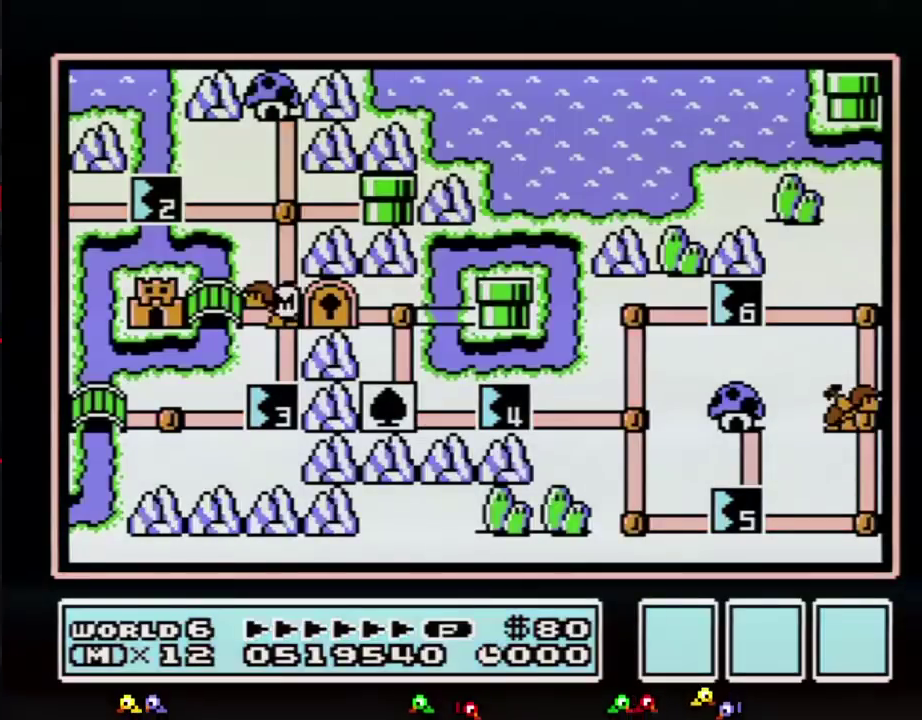
{"buttons": [], "events": []}
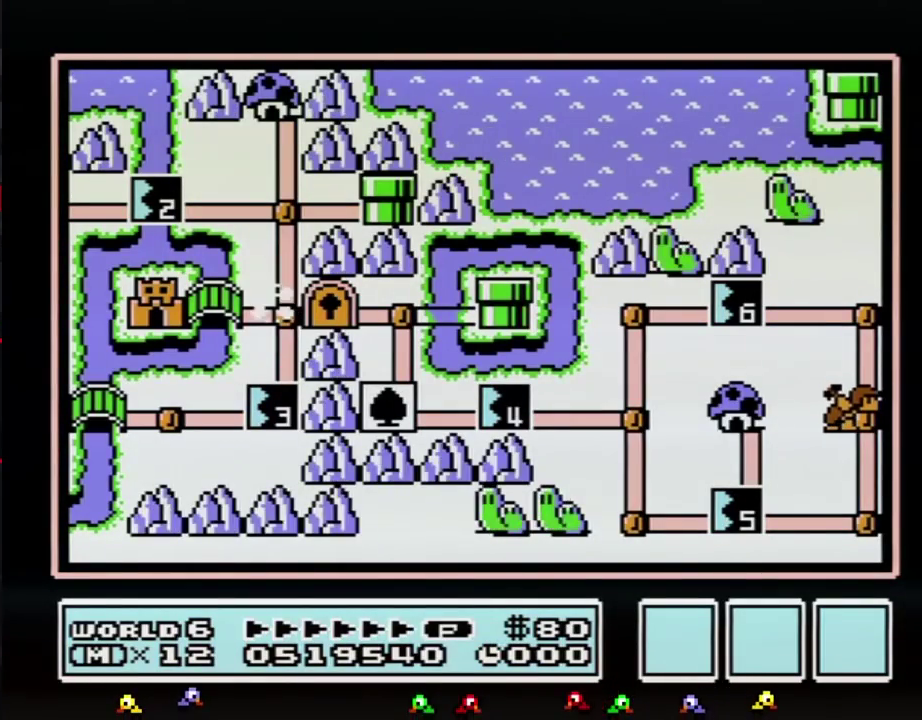
{"buttons": ["DPAD_LEFT"], "events": [[100, "DPAD_LEFT", "down"]]}
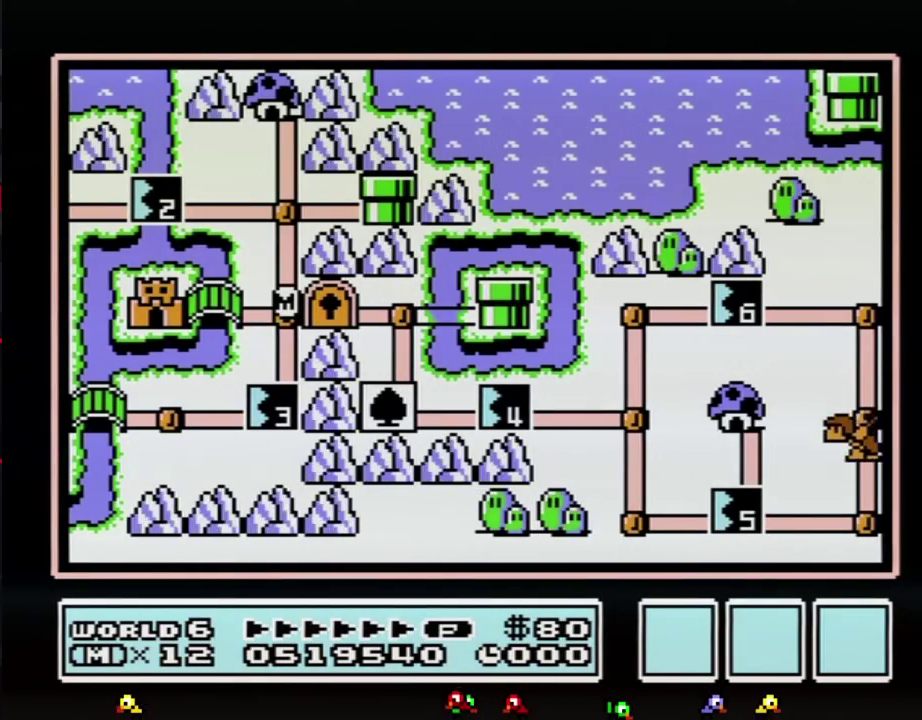
{"buttons": ["DPAD_LEFT"], "events": []}
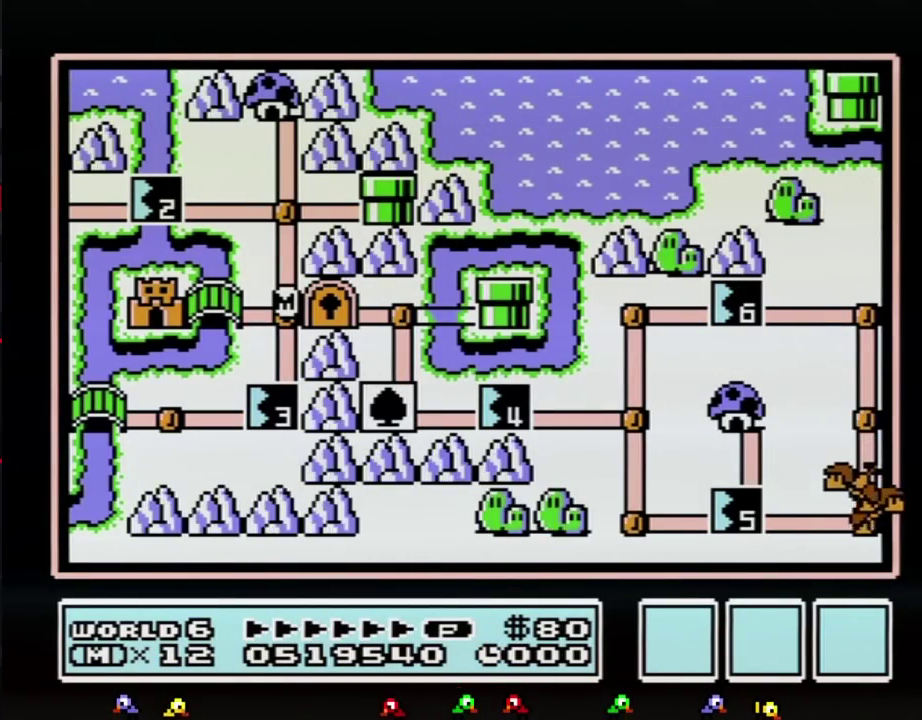
{"buttons": ["DPAD_LEFT"], "events": []}
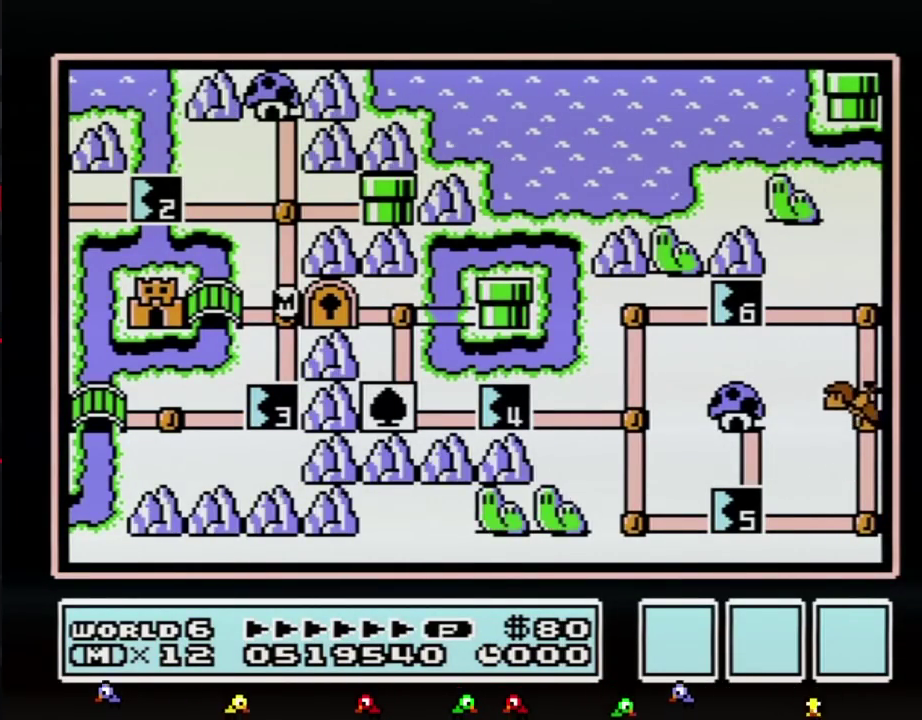
{"buttons": ["A"], "events": [[417, "DPAD_LEFT", "up"], [450, "A", "down"]]}
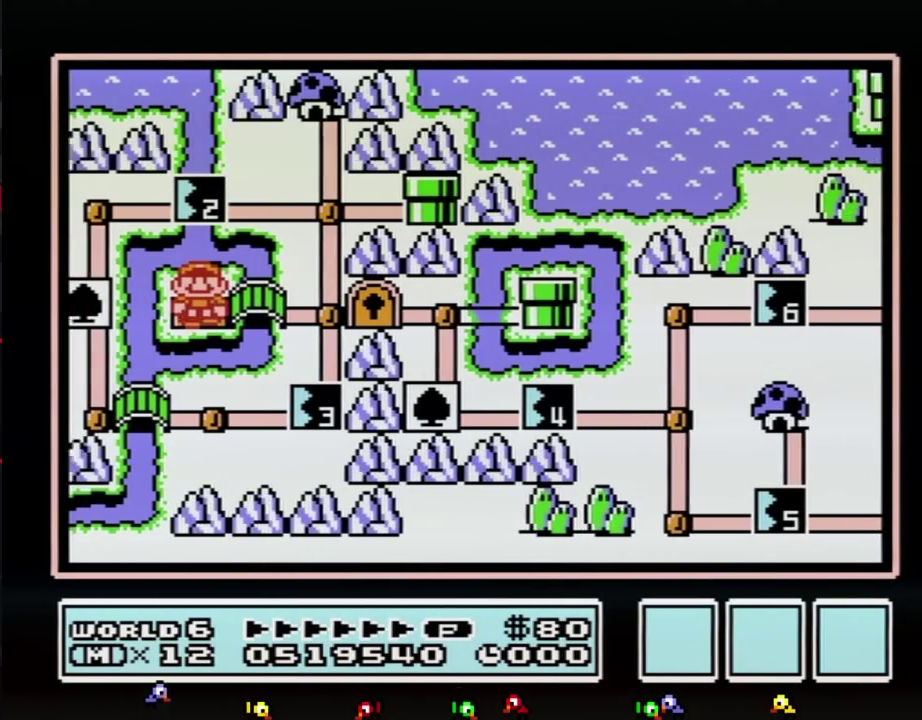
{"buttons": [], "events": [[50, "A", "up"], [100, "A", "down"], [167, "A", "up"]]}
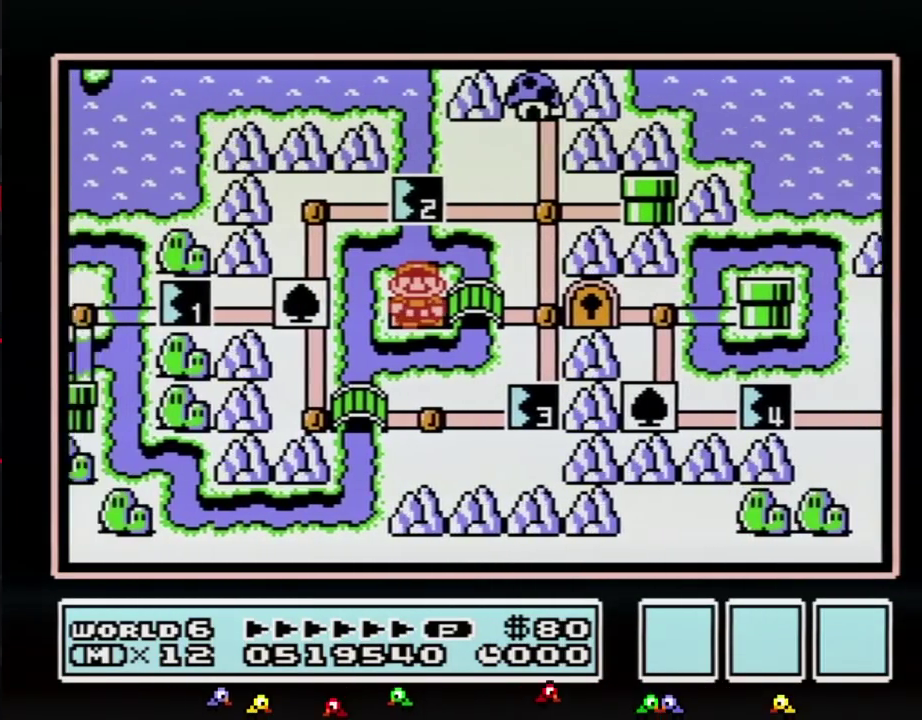
{"buttons": ["A"], "events": [[483, "A", "down"]]}
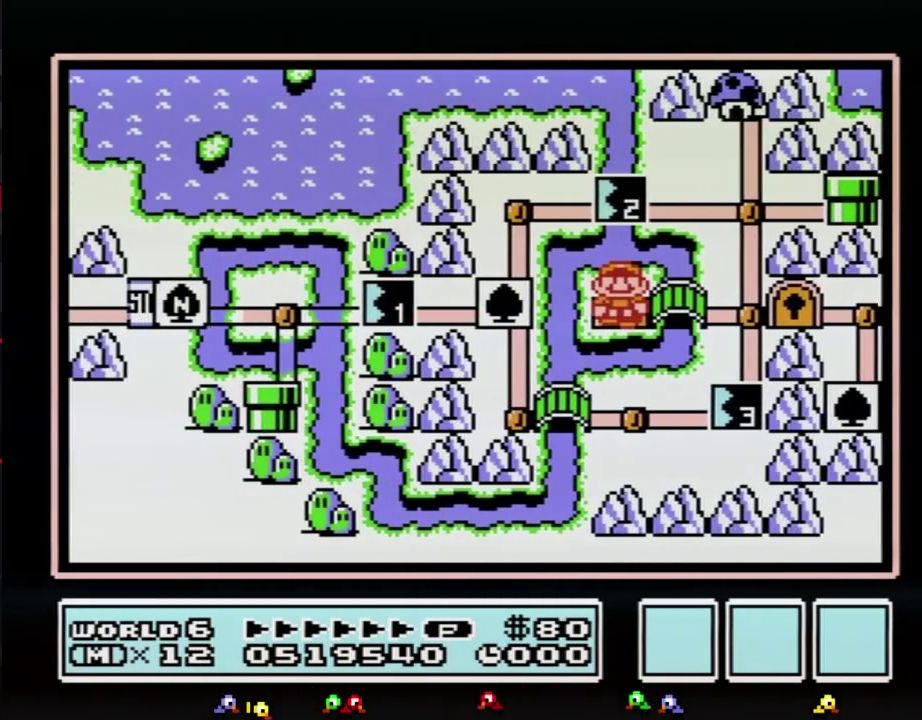
{"buttons": ["A"], "events": []}
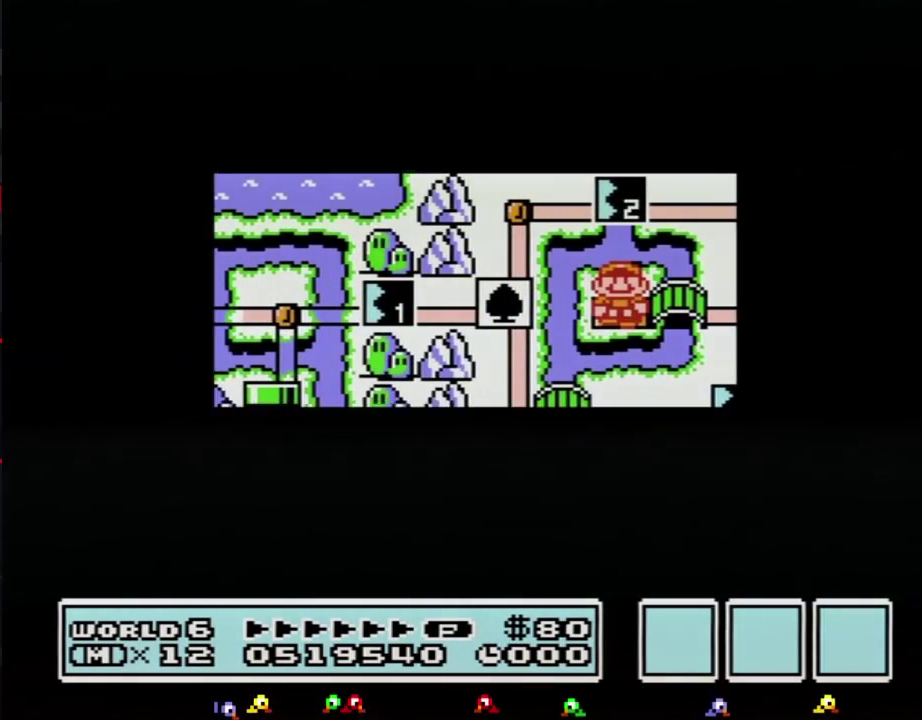
{"buttons": ["A"], "events": []}
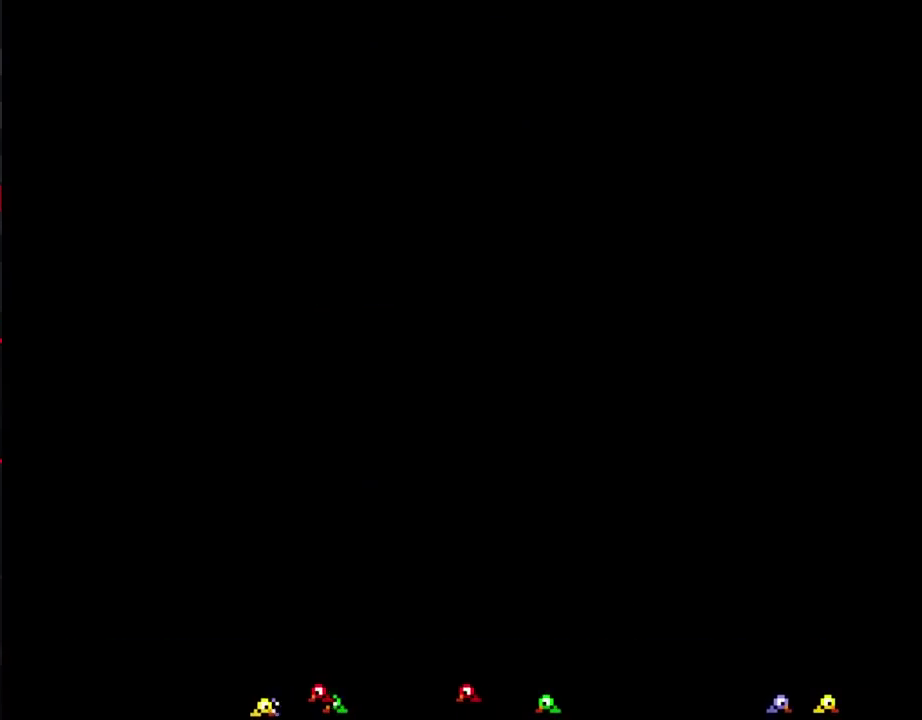
{"buttons": ["B", "DPAD_RIGHT"], "events": [[133, "A", "up"], [217, "B", "down"], [217, "DPAD_RIGHT", "down"]]}
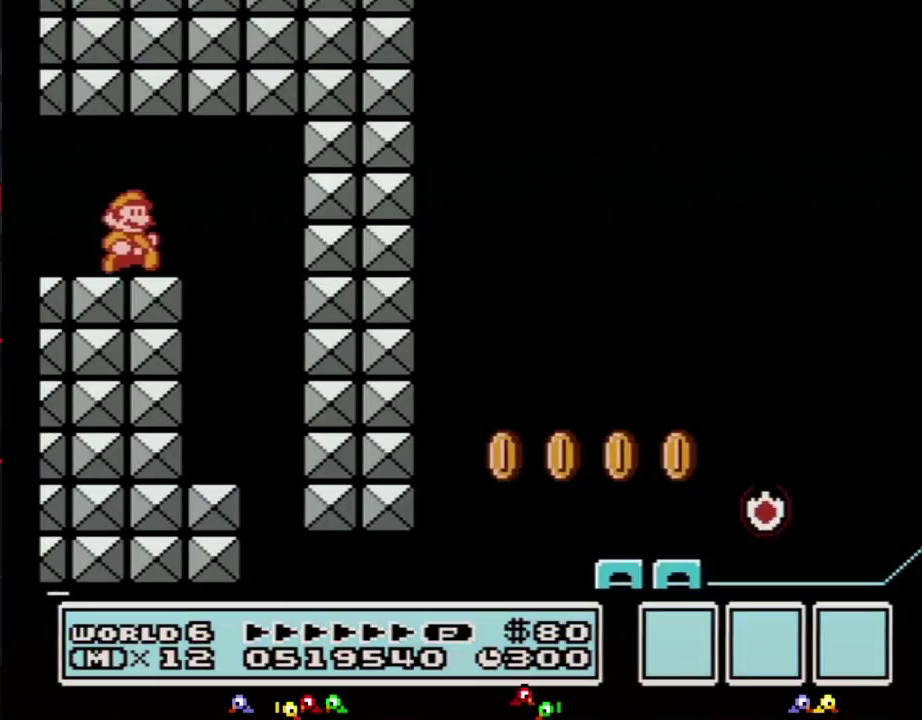
{"buttons": ["B", "DPAD_RIGHT"], "events": [[200, "A", "down"], [317, "A", "up"]]}
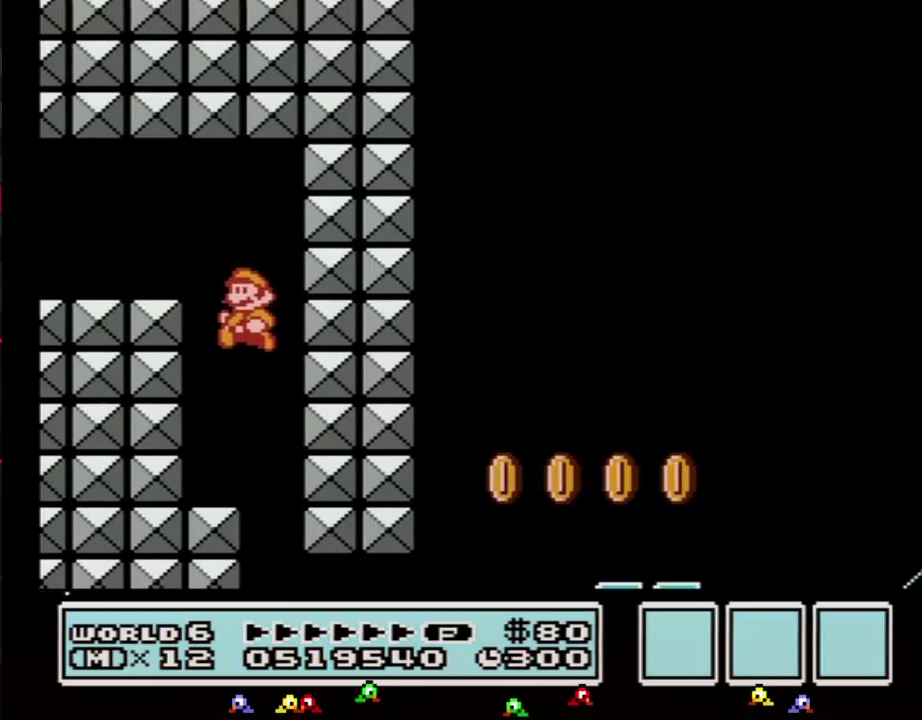
{"buttons": ["B", "DPAD_RIGHT"], "events": [[17, "DPAD_RIGHT", "up"], [50, "DPAD_LEFT", "down"], [317, "DPAD_LEFT", "up"], [317, "DPAD_RIGHT", "down"]]}